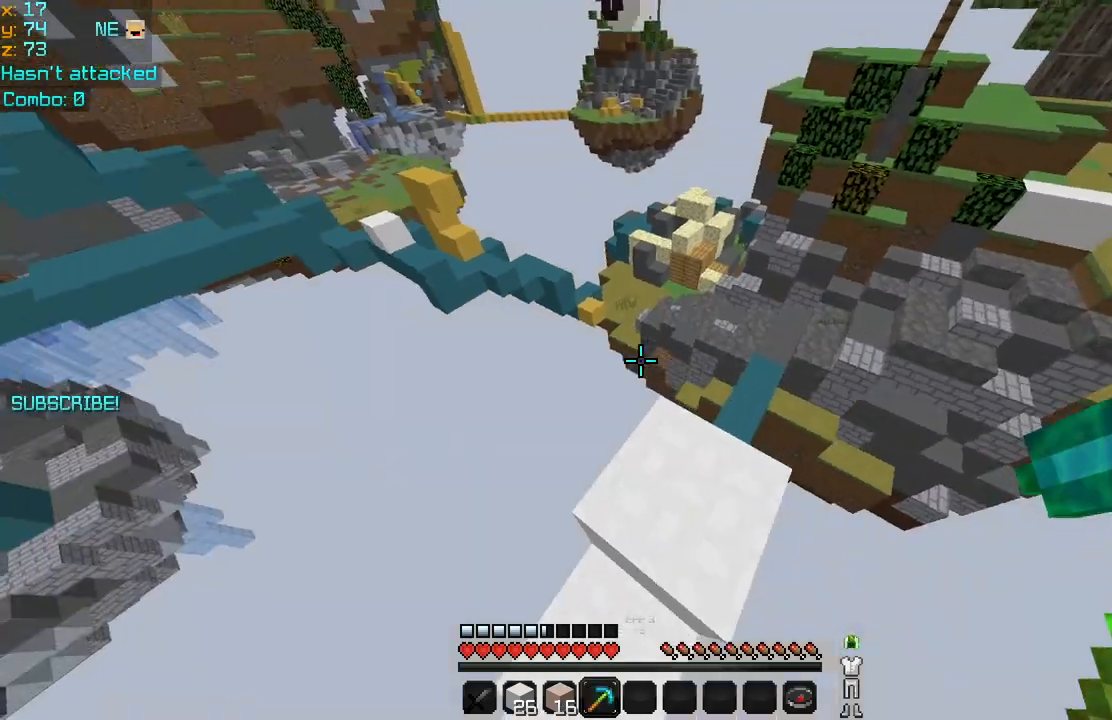
Gameplay with keyboard and mouse; each line is a JSON object with the keys and mouse buttons held at the frame after it. "events" lists presses ("down") and releases ("up") of "down", "left", "right", "space", "up", "mouse_left" and "mouse_right" between this image and that frame as [ms after this image, input, new state], when the widget could be followed in between. "mouse_left", "mouse_right" = the "left", "right" buttons of the "mouse" list. No other keys are recorded. Fast repeated clicks can show as one long hold. Mouse movement is not recorded.
{"keys": ["up"], "mouse": [], "events": [[240, "right", "down"], [280, "right", "up"]]}
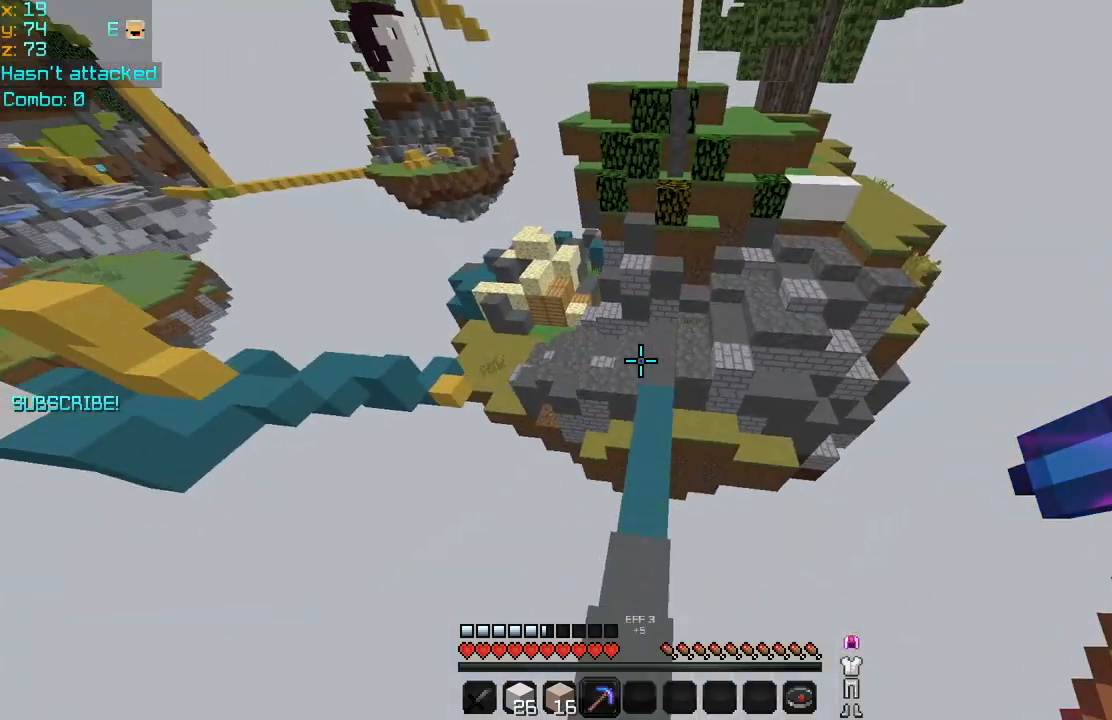
{"keys": ["up"], "mouse": [], "events": []}
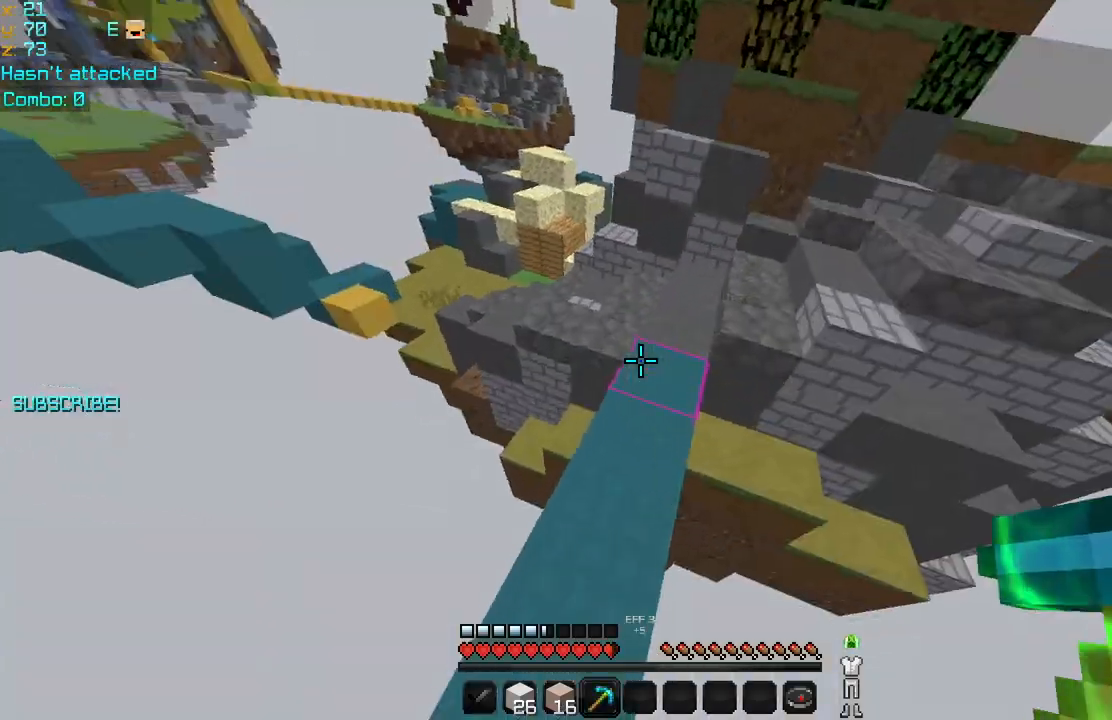
{"keys": ["space", "up"], "mouse": [], "events": [[360, "space", "down"]]}
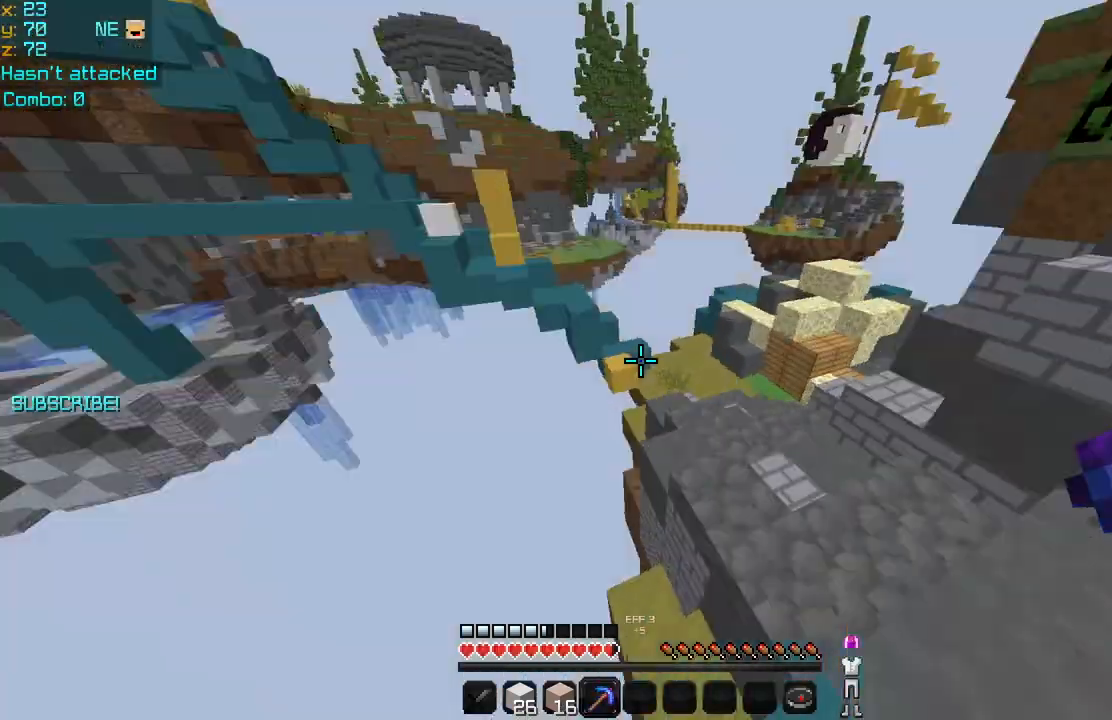
{"keys": ["right", "space", "up"], "mouse": [], "events": [[240, "right", "down"]]}
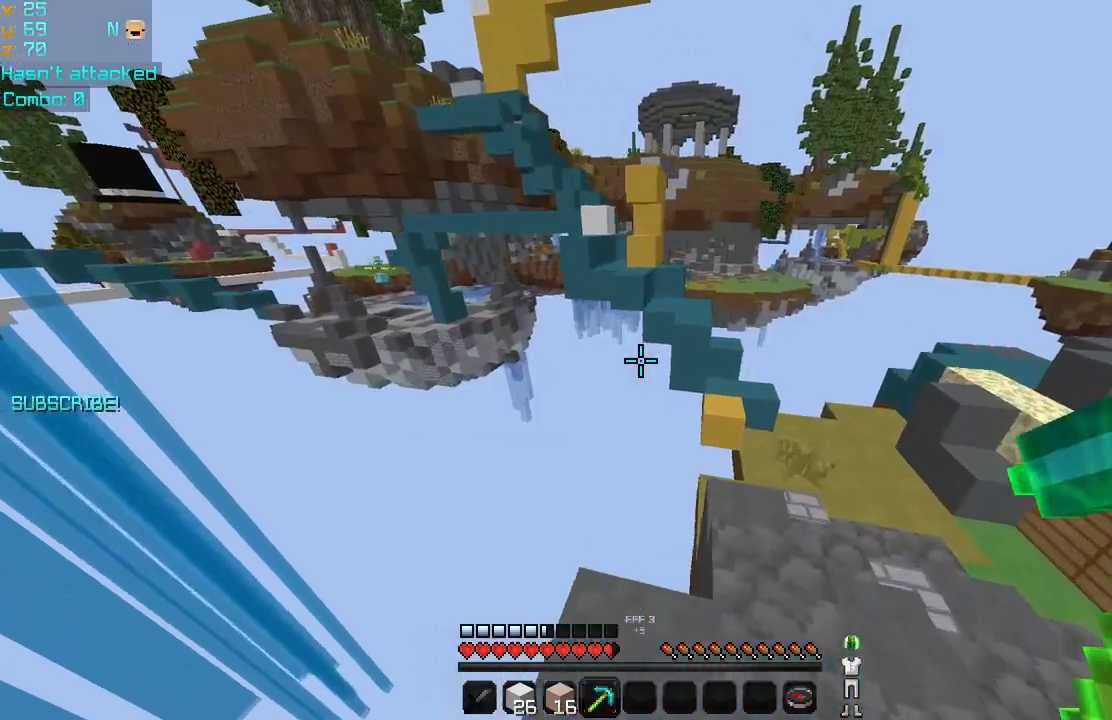
{"keys": ["right", "up"], "mouse": [], "events": [[240, "space", "up"]]}
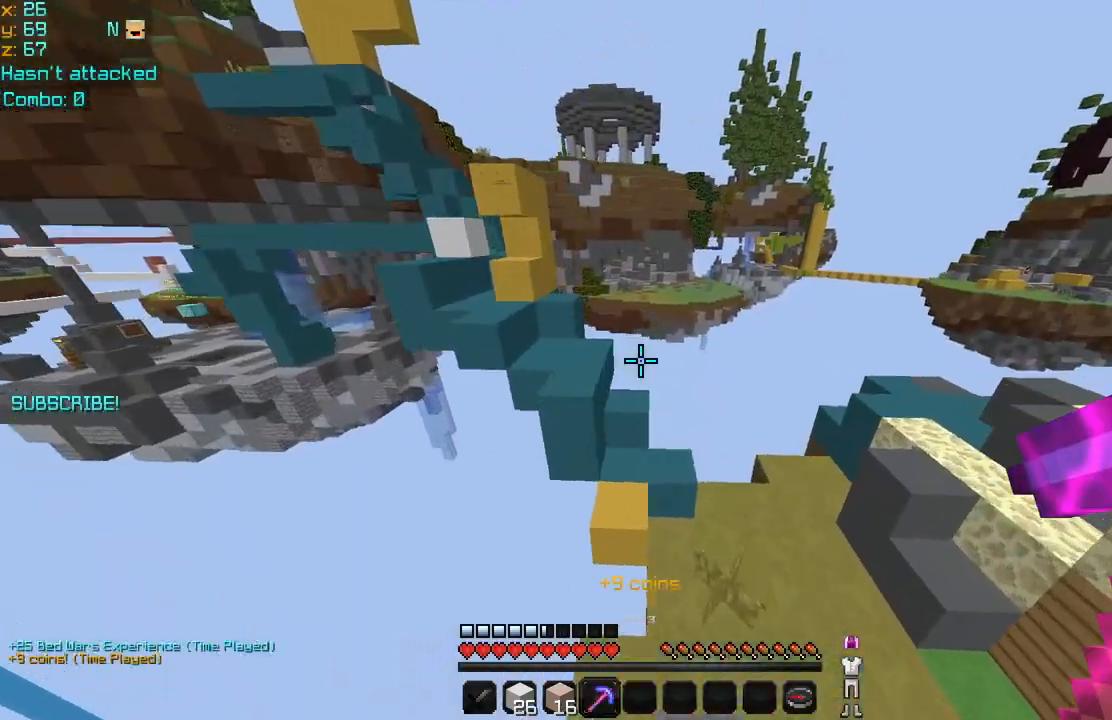
{"keys": ["space", "up"], "mouse": [], "events": [[240, "right", "up"], [400, "space", "down"]]}
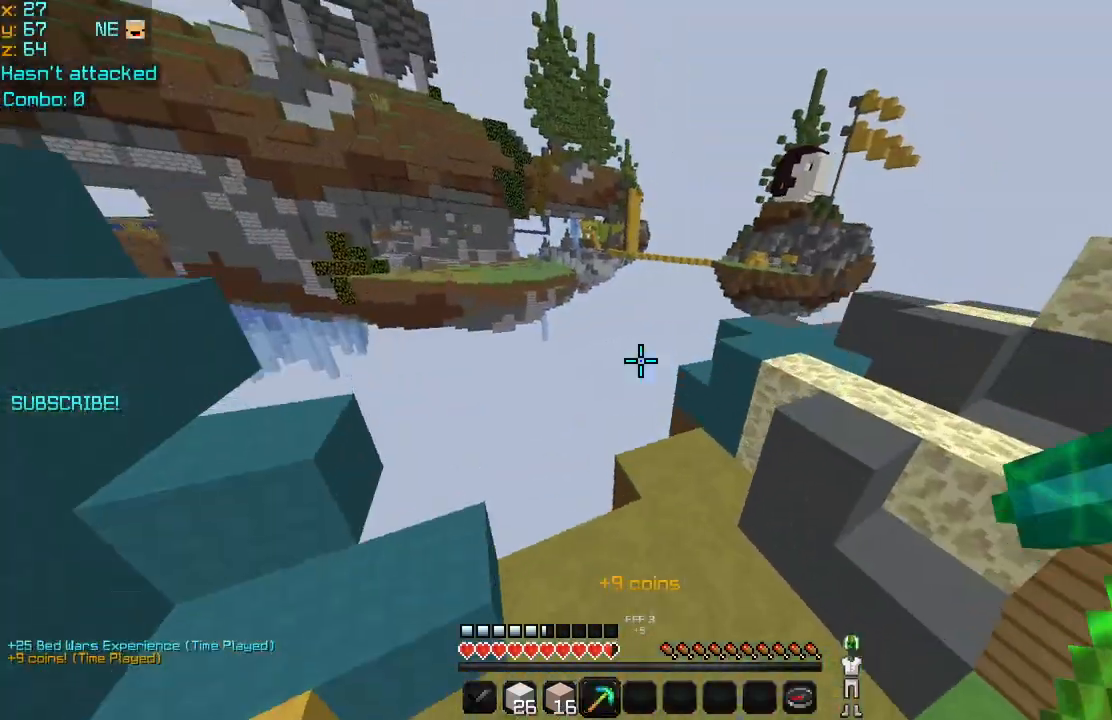
{"keys": ["up"], "mouse": [], "events": [[240, "space", "up"]]}
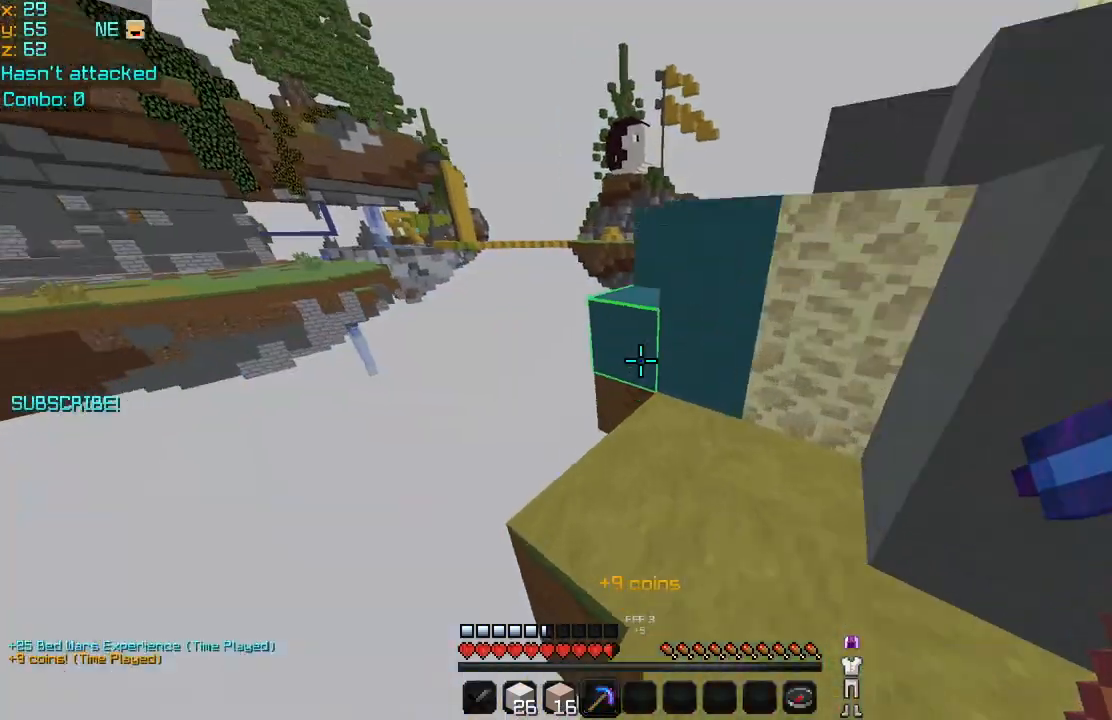
{"keys": ["up"], "mouse": [], "events": [[320, "space", "down"], [440, "space", "up"]]}
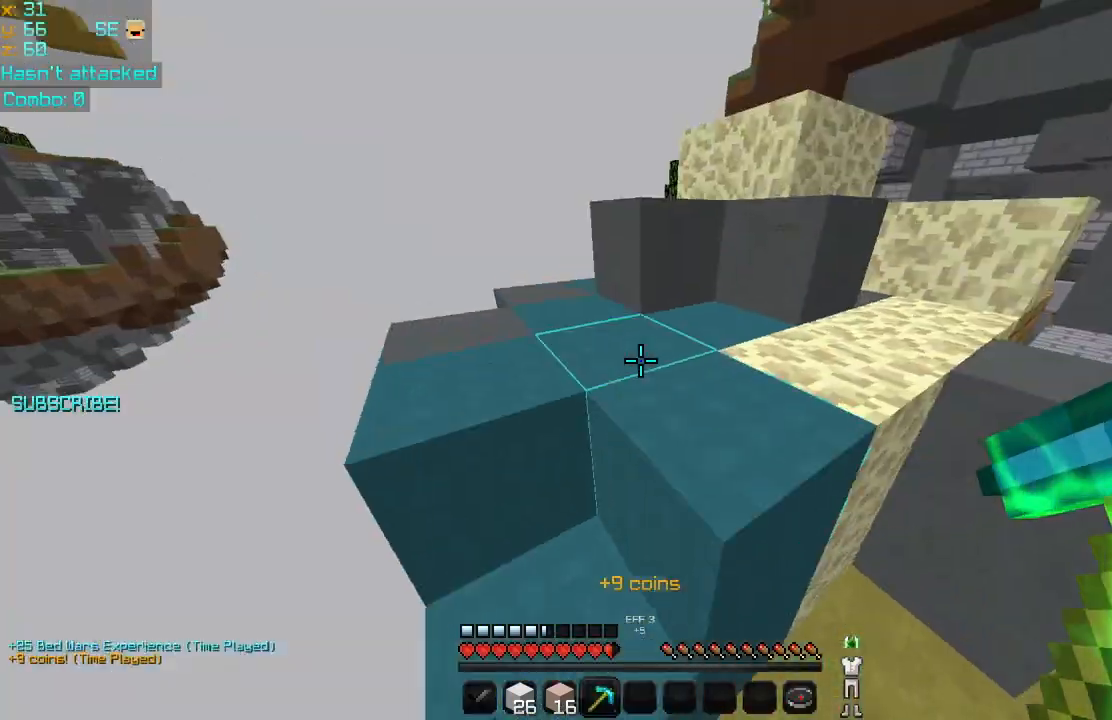
{"keys": ["left", "up"], "mouse": [], "events": [[160, "space", "down"], [240, "left", "down"], [360, "space", "up"]]}
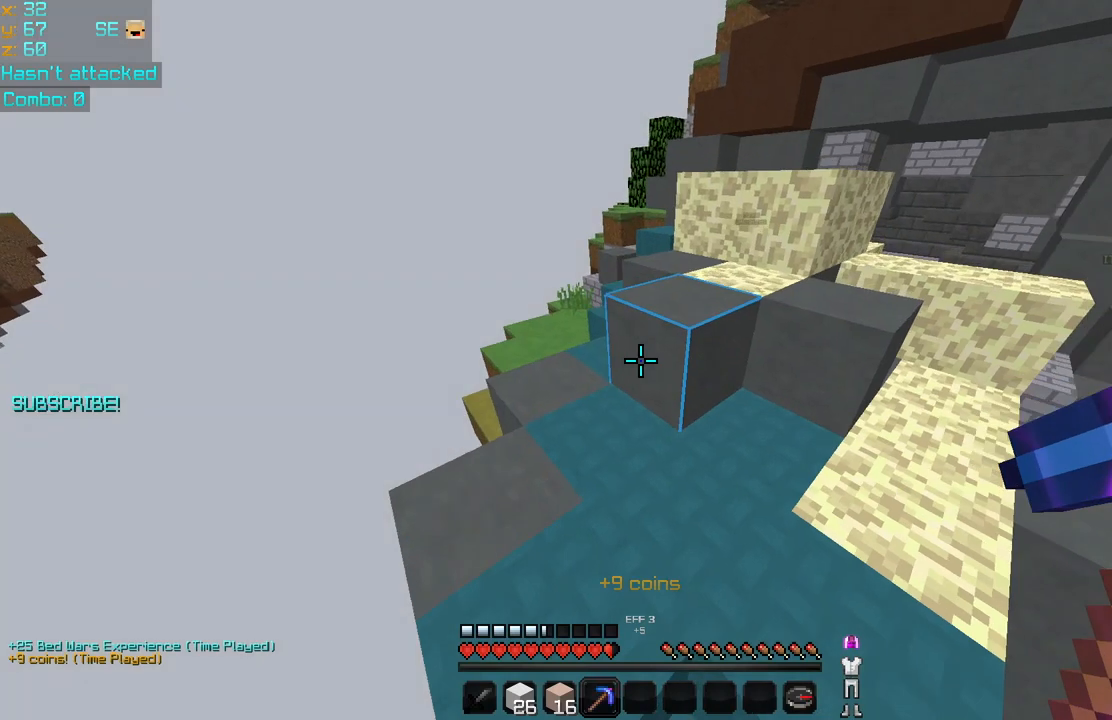
{"keys": [], "mouse": ["left"], "events": [[80, "mouse_left", "down"], [280, "left", "up"], [360, "up", "up"]]}
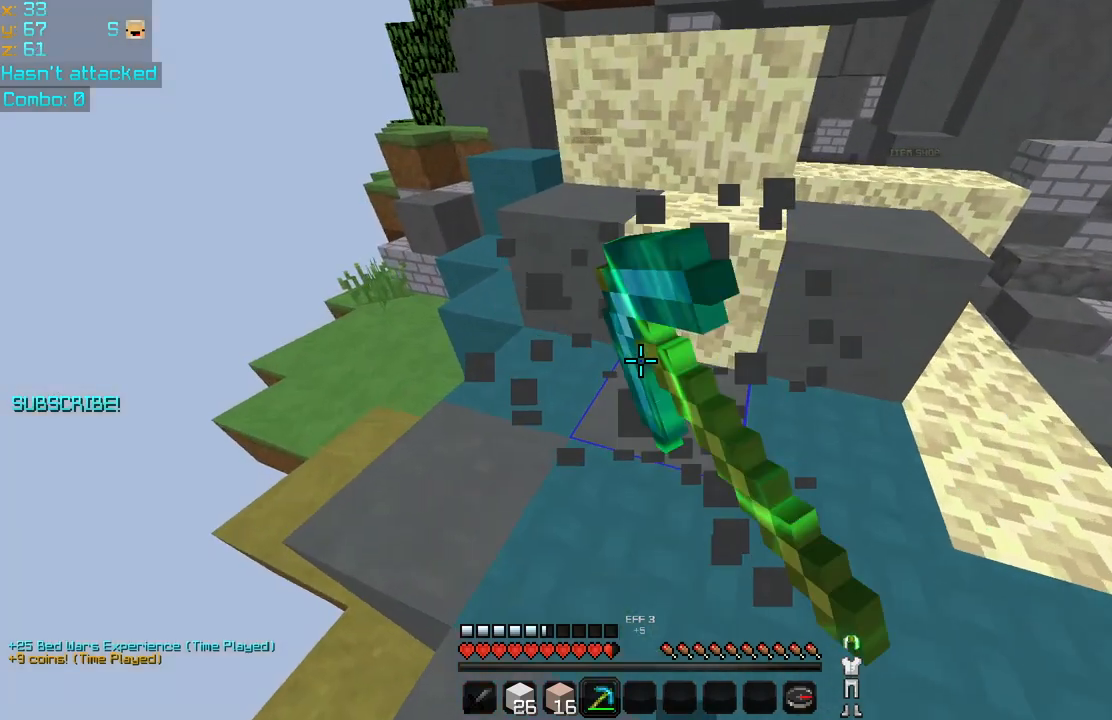
{"keys": [], "mouse": ["left"], "events": [[120, "up", "down"], [200, "up", "up"]]}
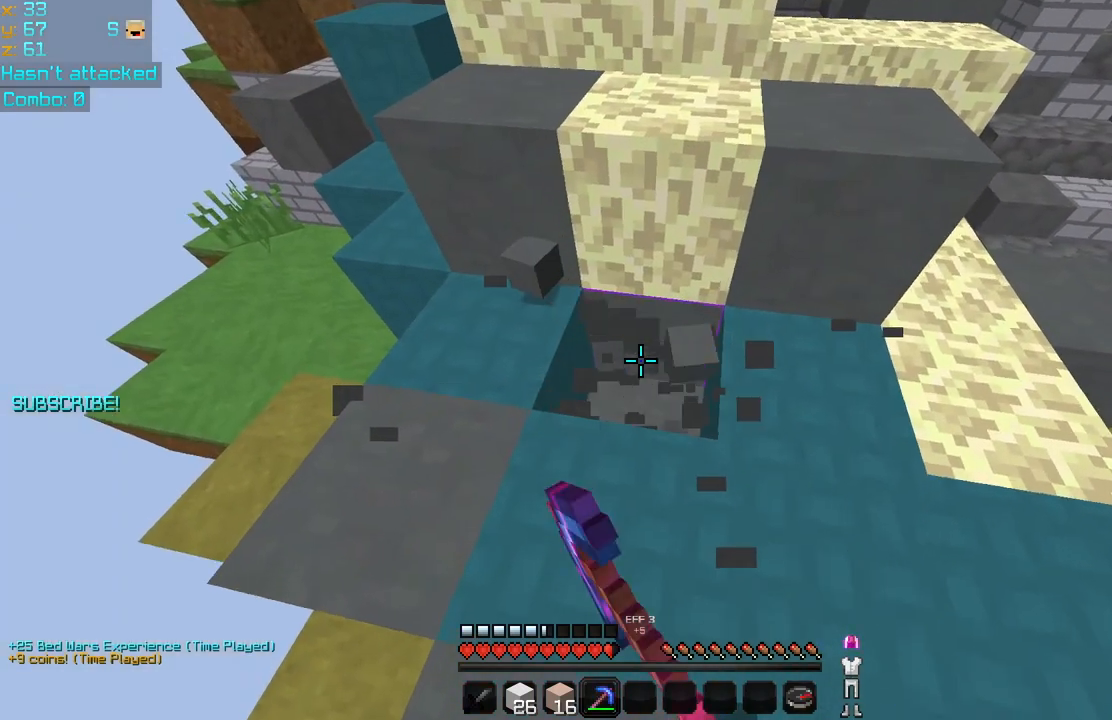
{"keys": [], "mouse": ["left"], "events": []}
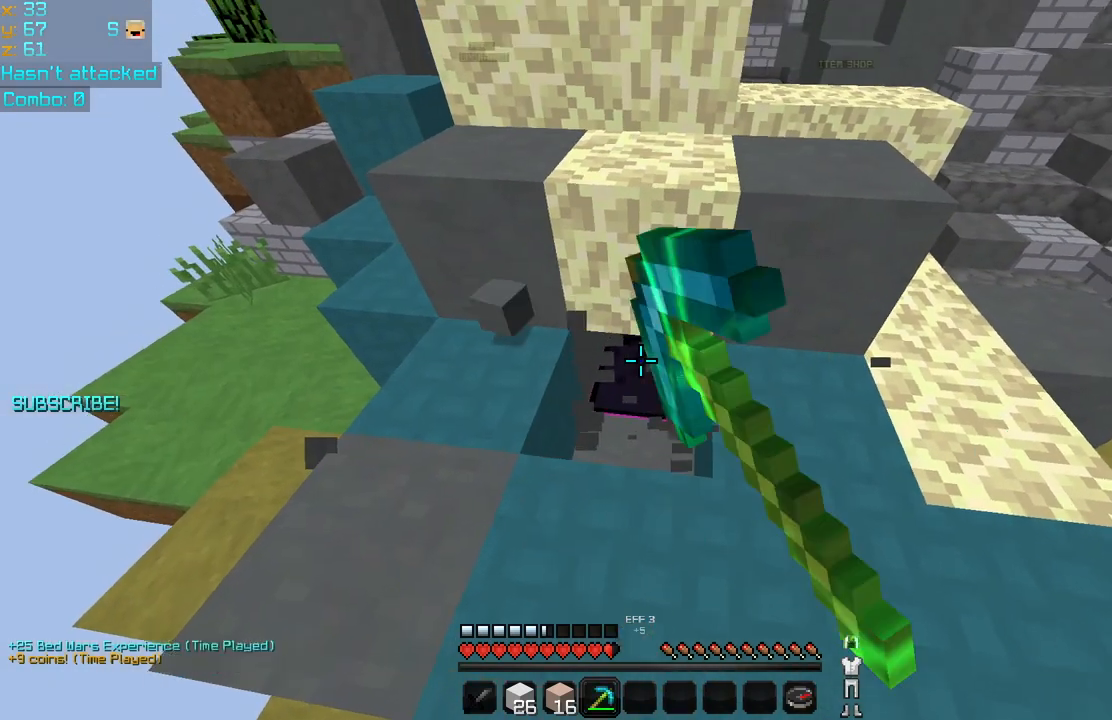
{"keys": [], "mouse": ["left"], "events": []}
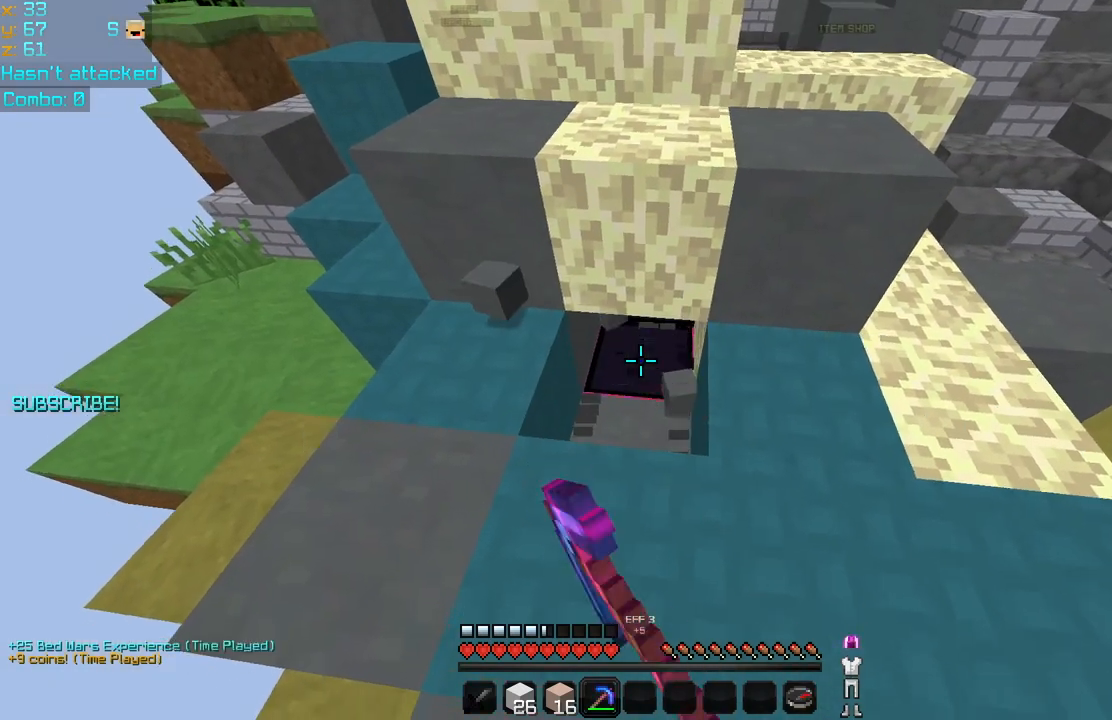
{"keys": [], "mouse": ["left"], "events": []}
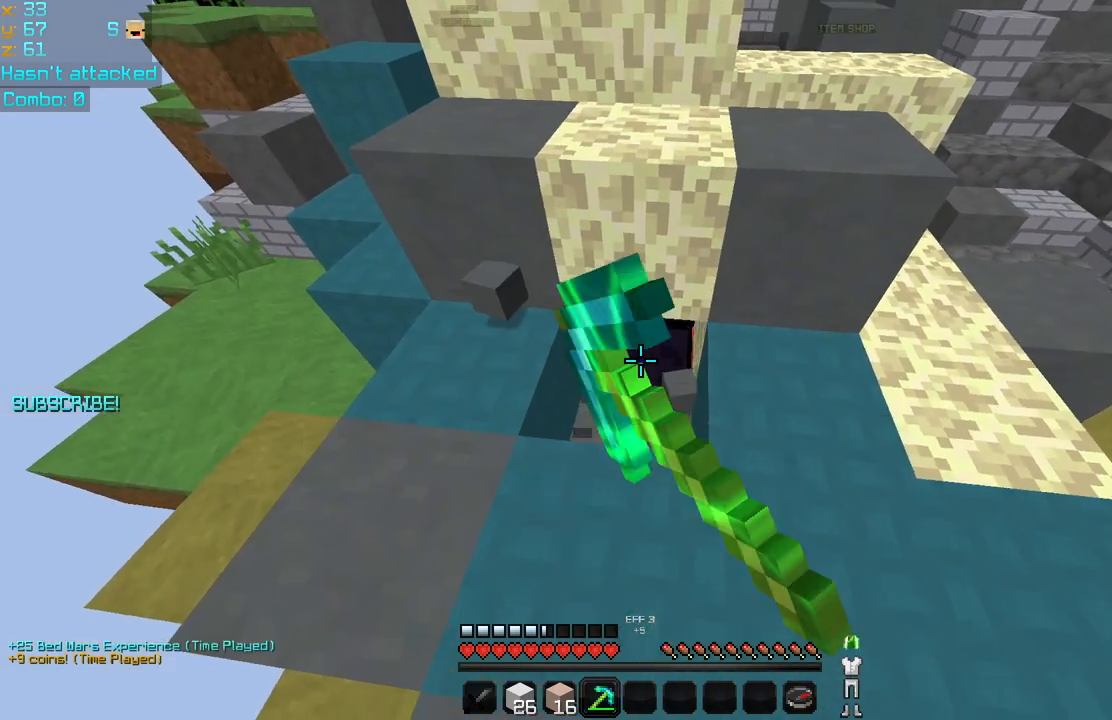
{"keys": [], "mouse": ["left"], "events": []}
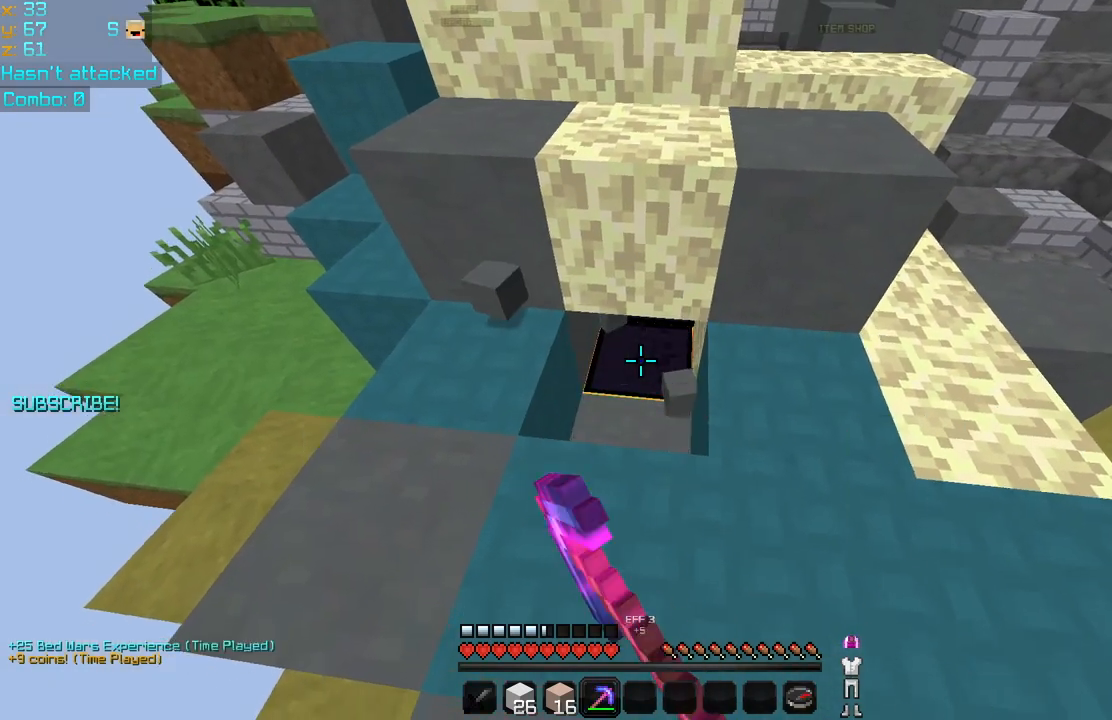
{"keys": [], "mouse": ["left"], "events": []}
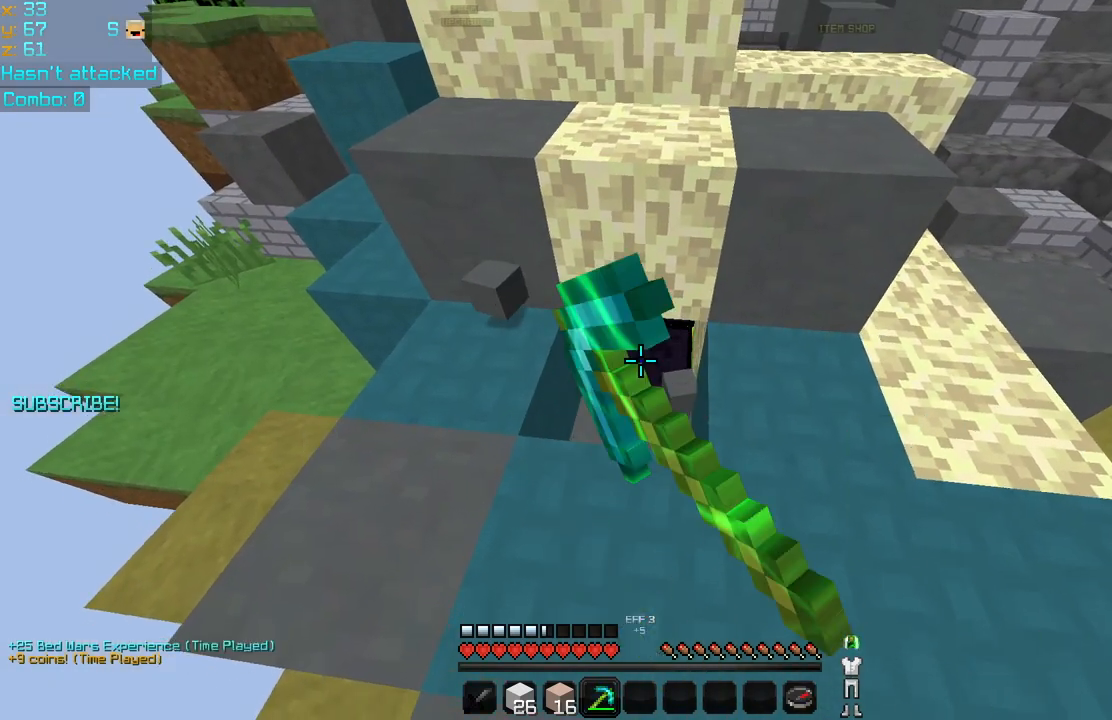
{"keys": [], "mouse": ["left"], "events": []}
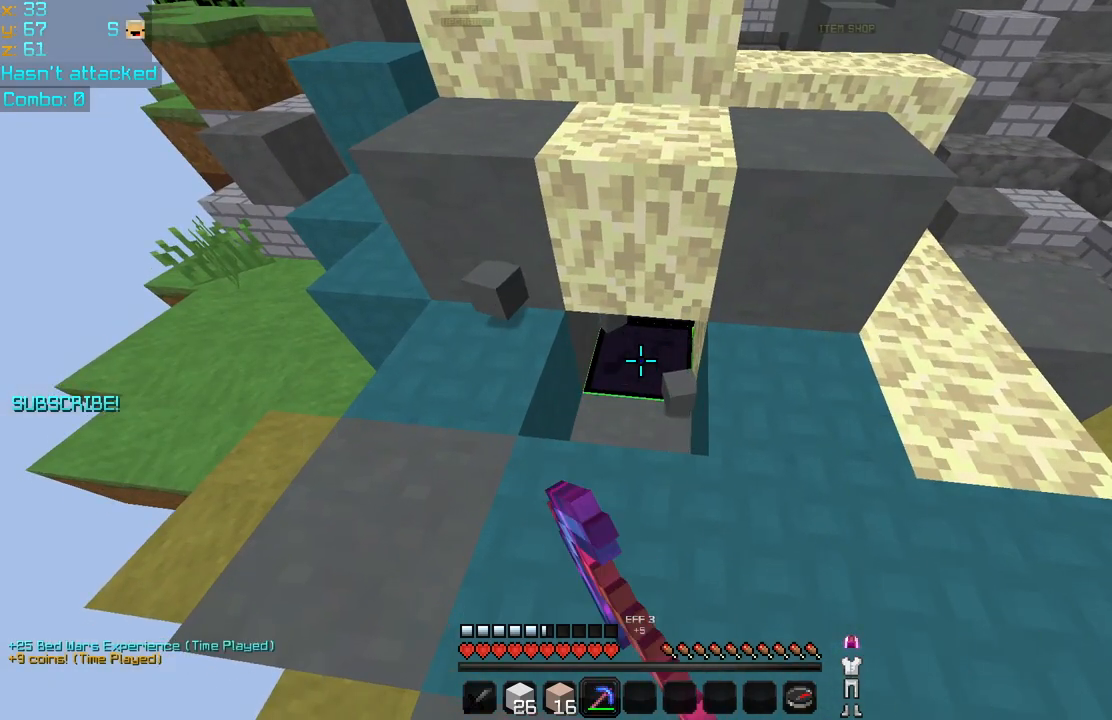
{"keys": [], "mouse": ["left"], "events": []}
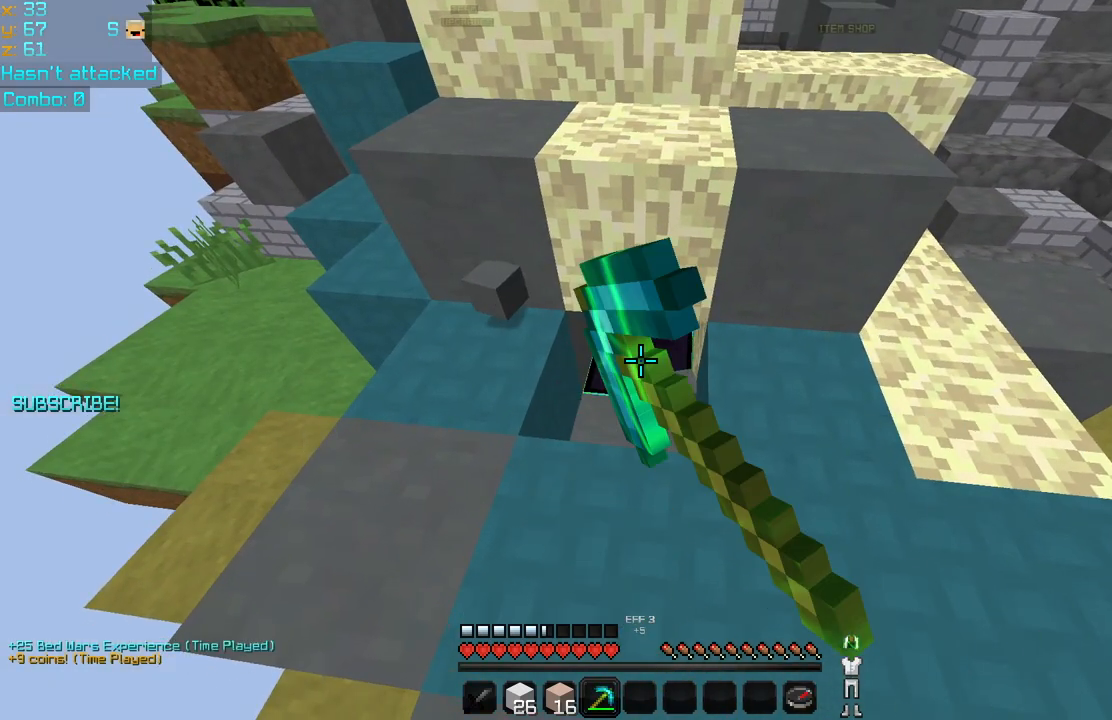
{"keys": [], "mouse": ["left"], "events": []}
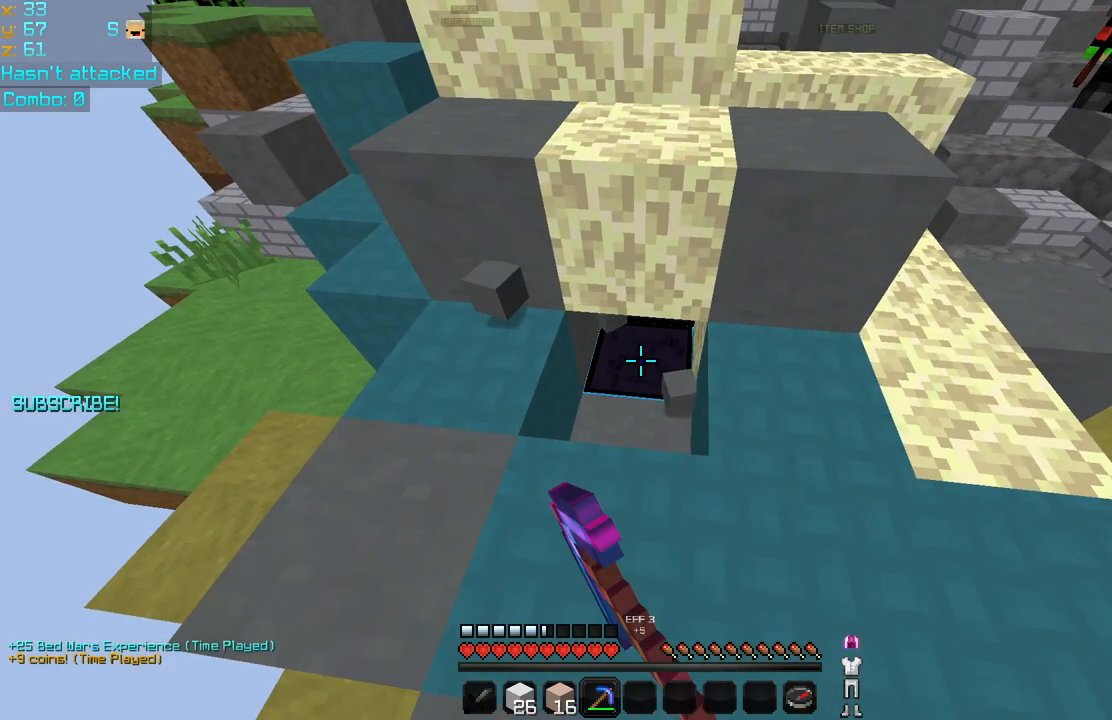
{"keys": [], "mouse": ["left"], "events": []}
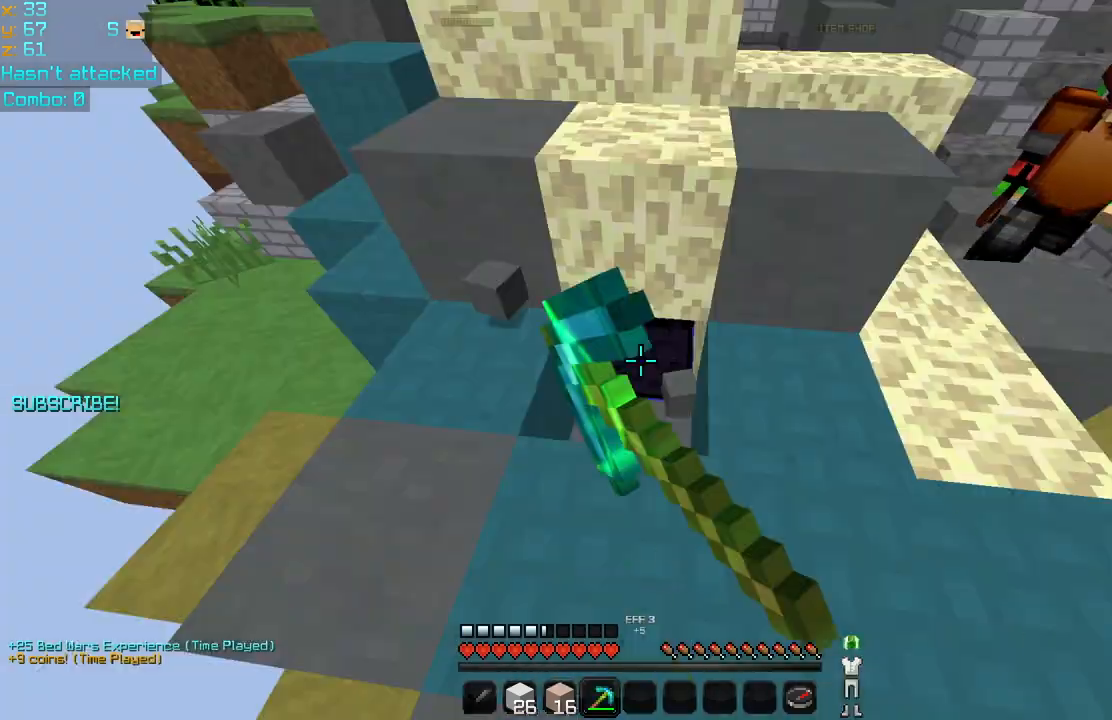
{"keys": [], "mouse": ["left"], "events": []}
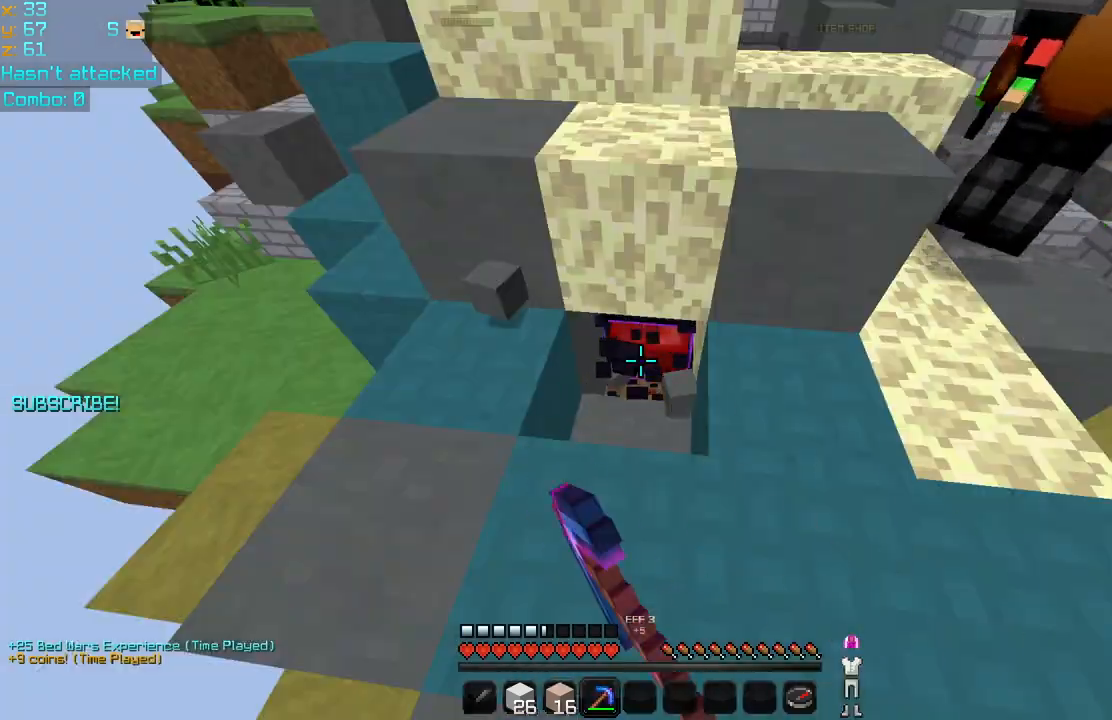
{"keys": [], "mouse": ["left"], "events": [[80, "up", "down"], [160, "up", "up"]]}
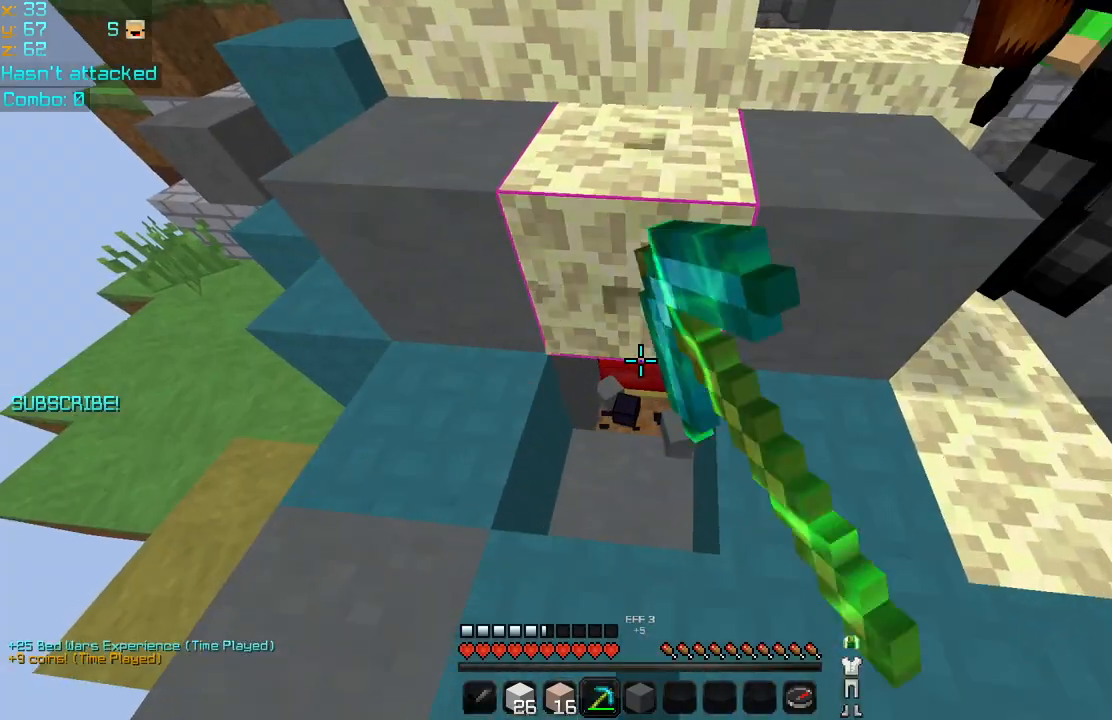
{"keys": [], "mouse": ["left"], "events": []}
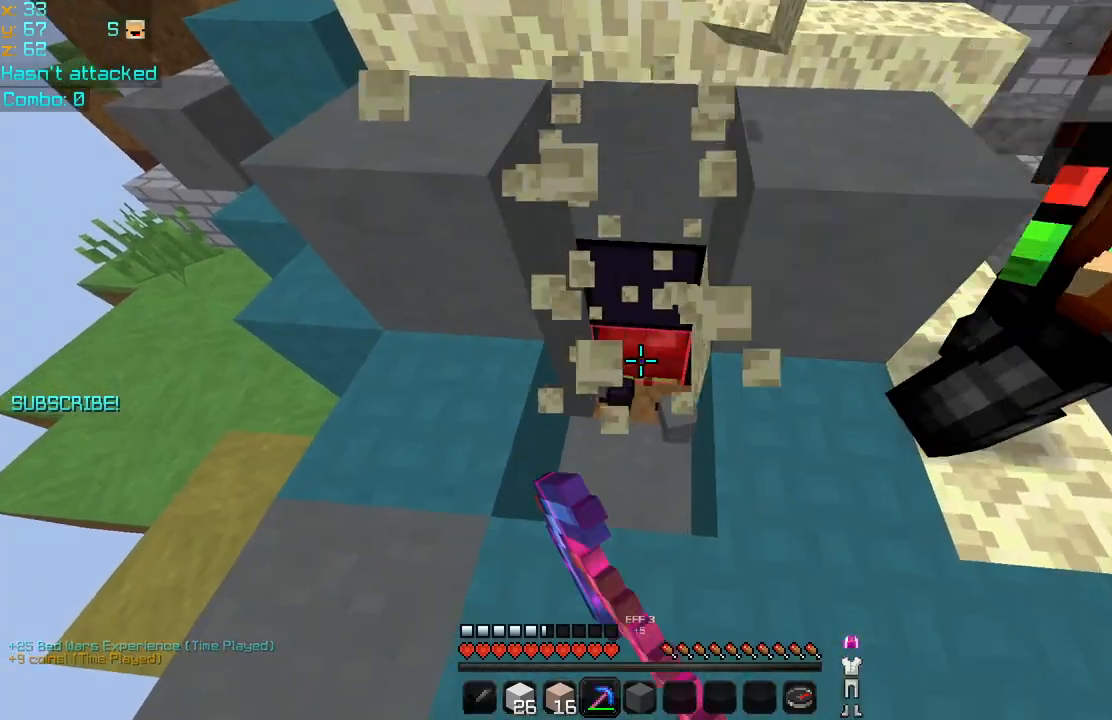
{"keys": ["left", "space", "up"], "mouse": ["left"], "events": [[320, "left", "down"], [360, "space", "down"], [360, "up", "down"]]}
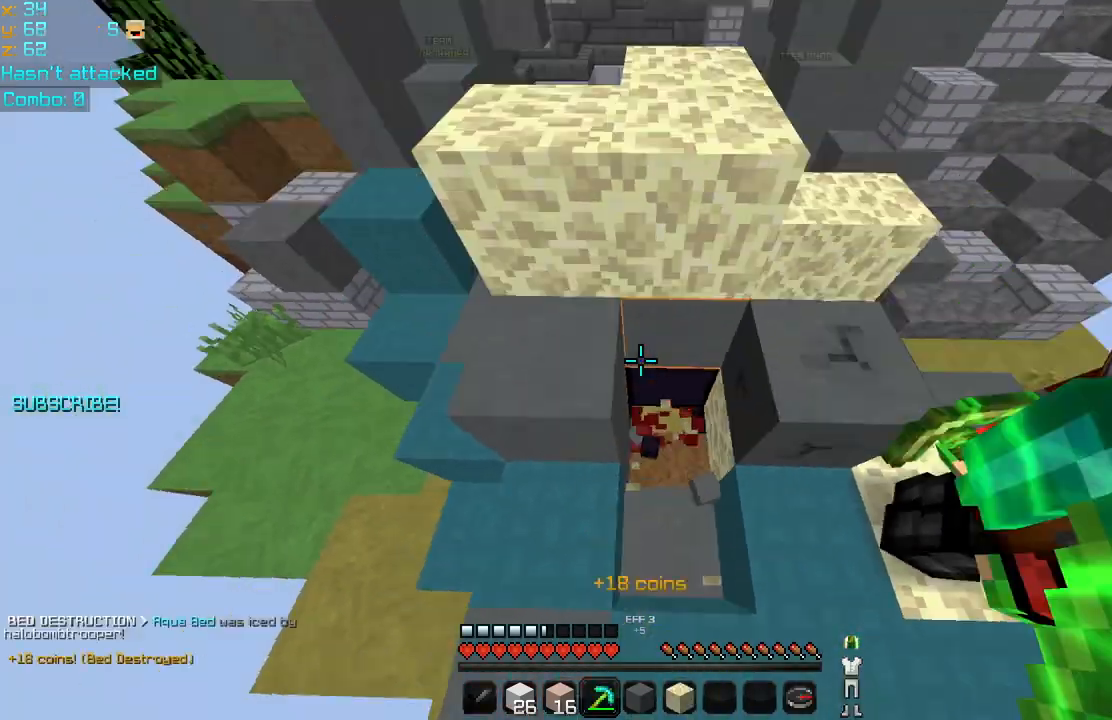
{"keys": ["space", "up"], "mouse": [], "events": [[40, "space", "up"], [80, "left", "up"], [120, "mouse_left", "up"], [320, "space", "down"]]}
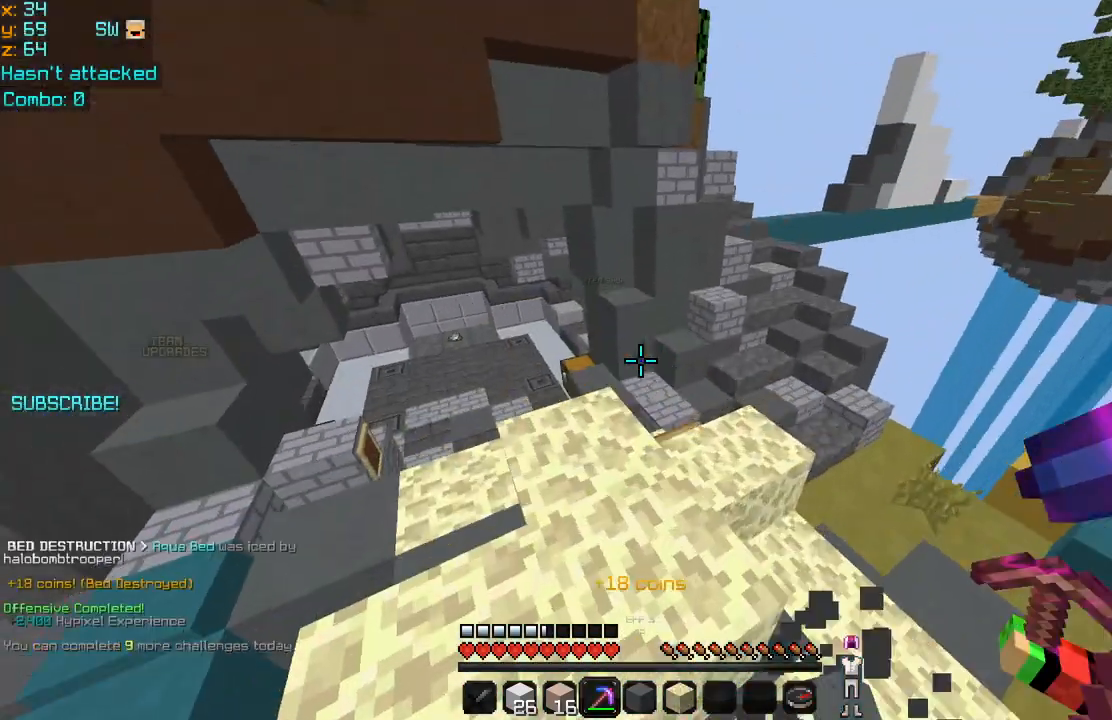
{"keys": ["up"], "mouse": [], "events": [[40, "left", "down"], [40, "space", "up"], [280, "left", "up"]]}
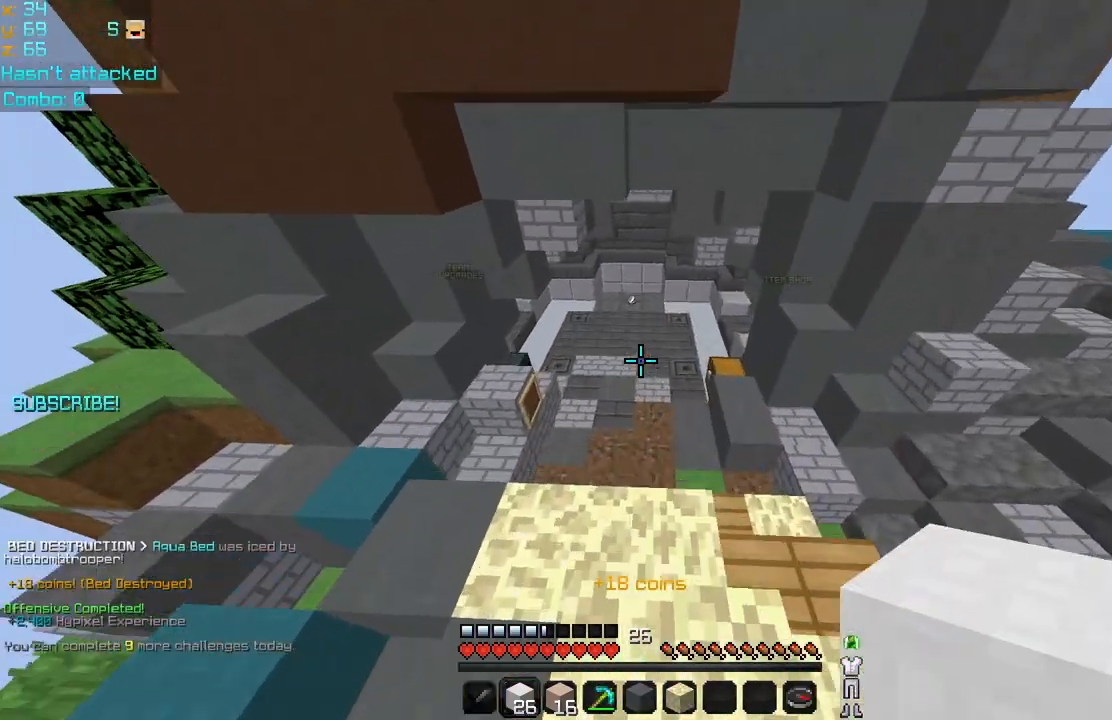
{"keys": ["space", "up"], "mouse": [], "events": [[360, "mouse_left", "down"], [440, "space", "down"], [480, "mouse_left", "up"]]}
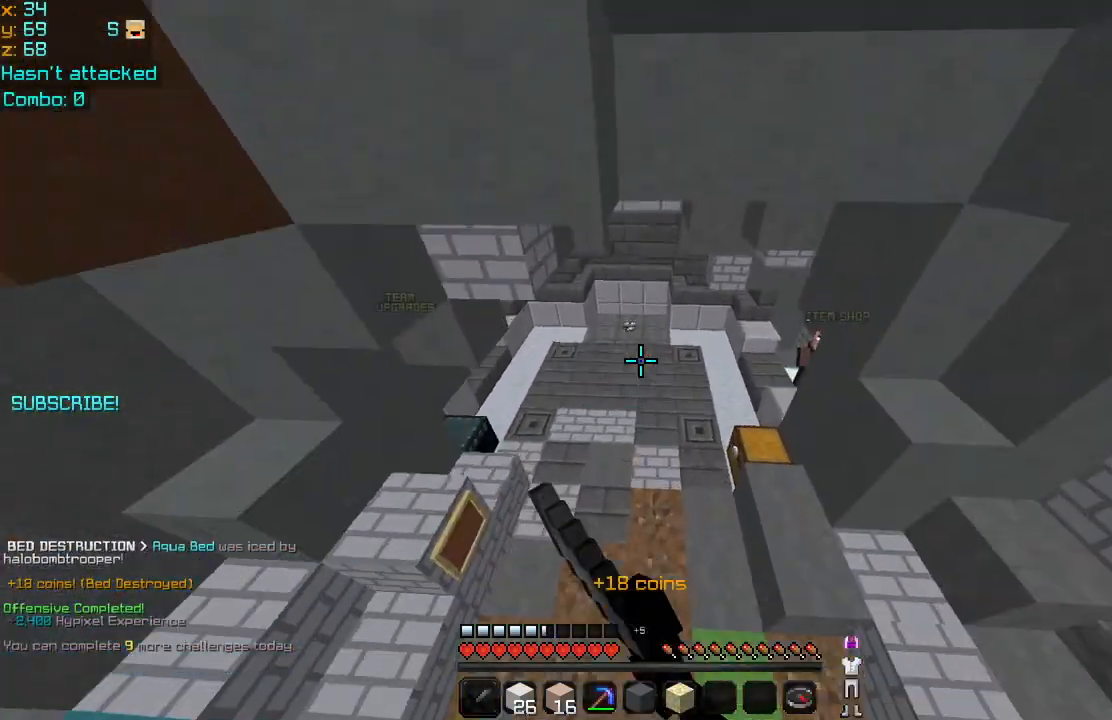
{"keys": ["space", "up"], "mouse": [], "events": [[480, "mouse_left", "down"], [520, "mouse_left", "up"]]}